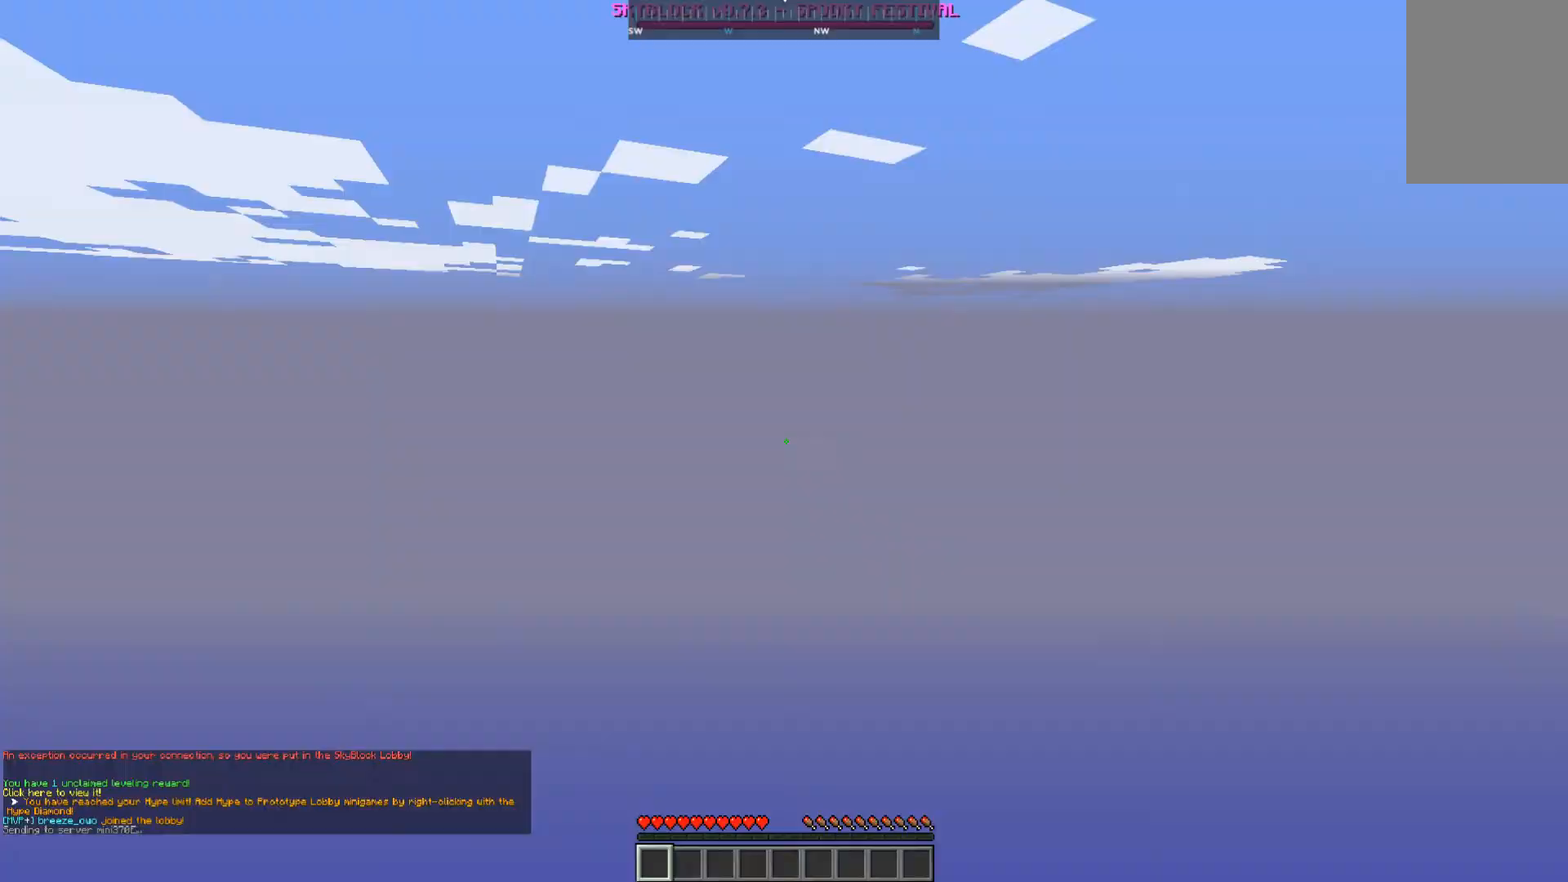
Gameplay with keyboard and mouse; each line is a JSON object with the keys and mouse buttons held at the frame after it. "events" lists presses ("down") and releases ("up") of "a", "d", "s", "space", "w", "mouse_left" and "mouse_right" between this image and that frame as [ms after this image, input, new state], when the widget could be followed in between. "mouse_left", "mouse_right" = the "left", "right" buttons of the "mouse" list. No other keys are recorded. Fast repeated clicks can show as one long hold. Mouse movement is not recorded.
{"keys": [], "mouse": [], "events": []}
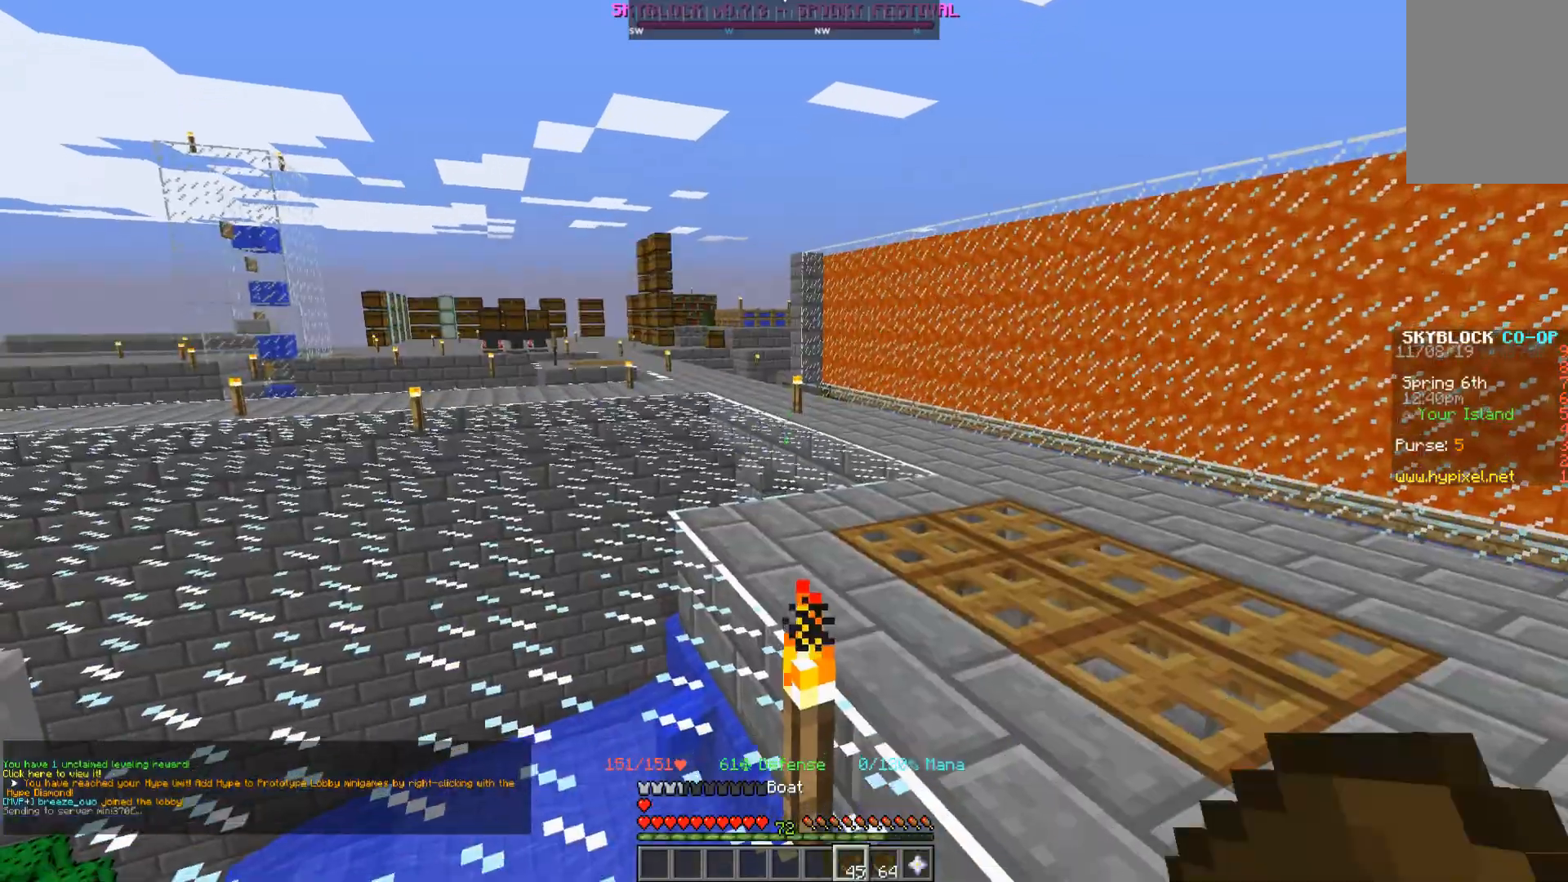
{"keys": ["w"], "mouse": [], "events": [[33, "w", "down"]]}
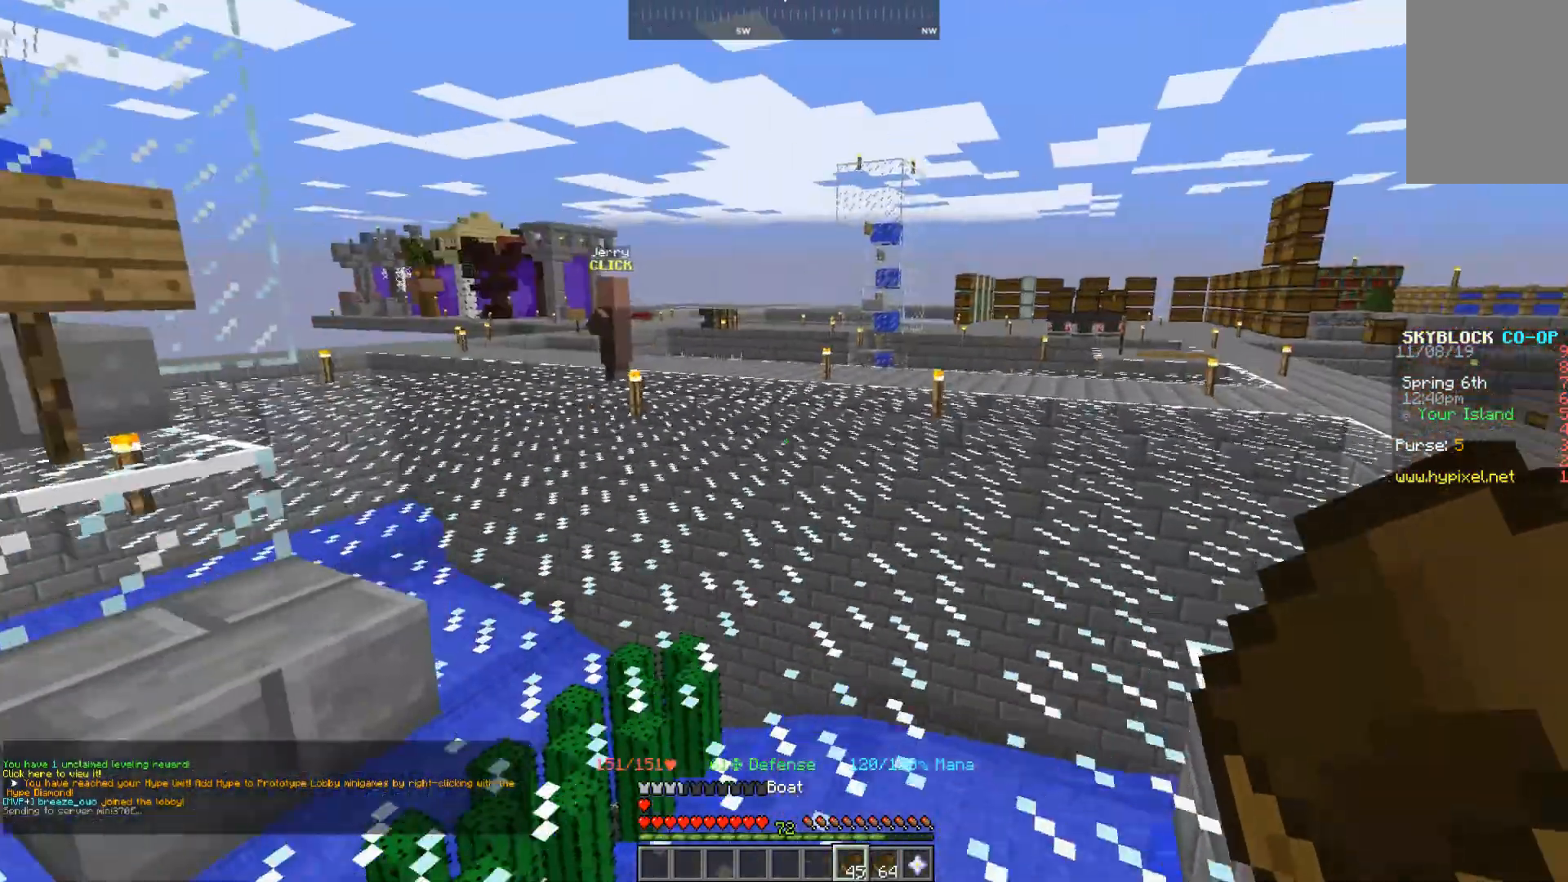
{"keys": [], "mouse": []}
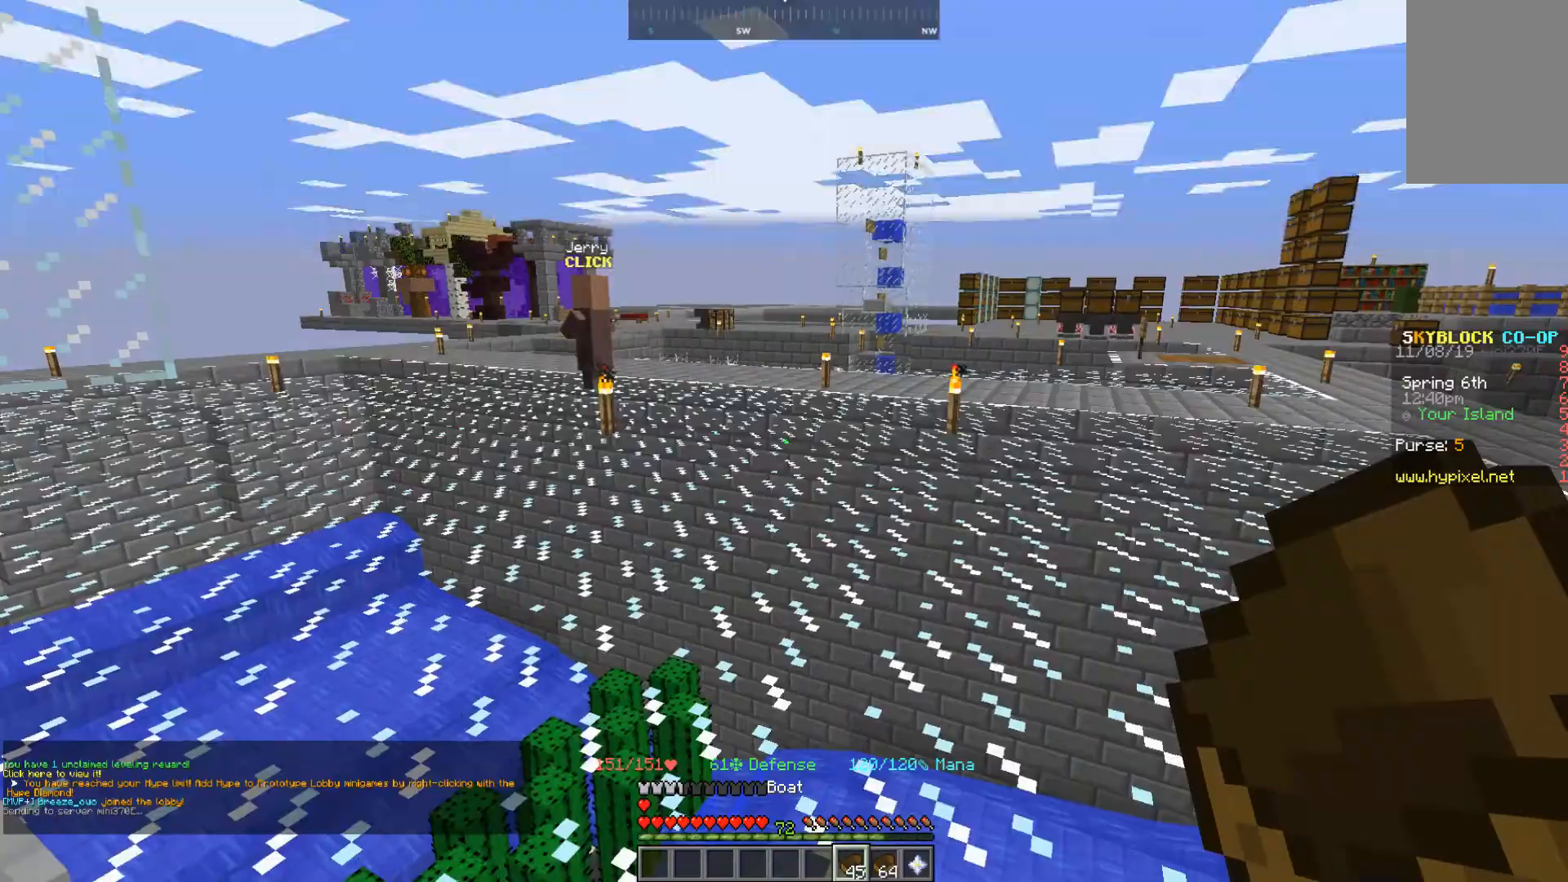
{"keys": ["w"], "mouse": [], "events": [[133, "w", "down"]]}